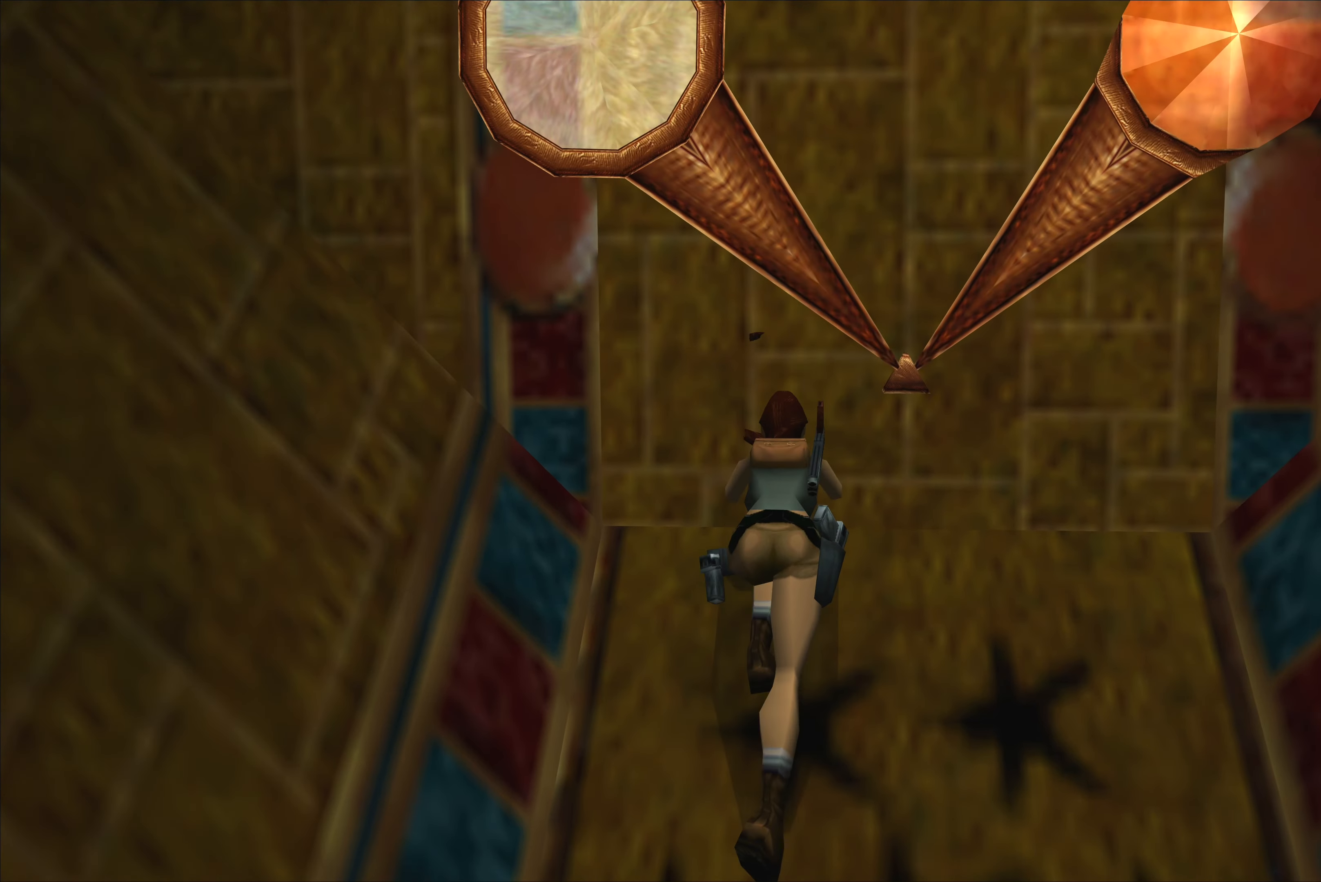
Gameplay with a controller (PlayStation layout); each line is a JSON object with the inputs held at the frame after it. "events" lists button and stick changes between this image and that frame as [ms after this image, input, new state], when the widget could be followed in between. Not read: L1 L2 L3 R2 R3.
{"buttons": [], "left_stick": "up", "right_stick": "center", "events": [[433, "CROSS", "up"]]}
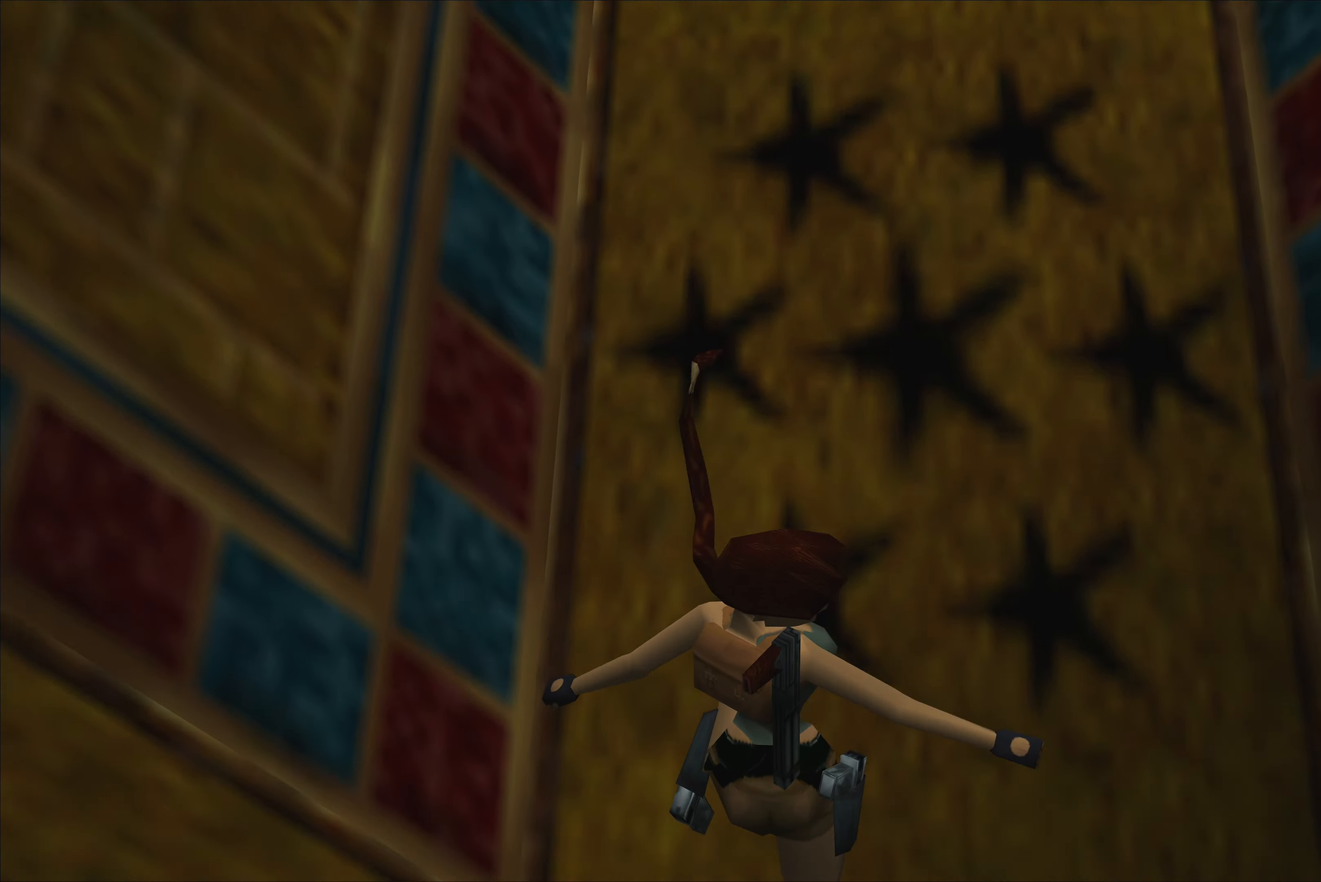
{"buttons": [], "left_stick": "center", "right_stick": "center", "events": [[283, "left_stick", "center"]]}
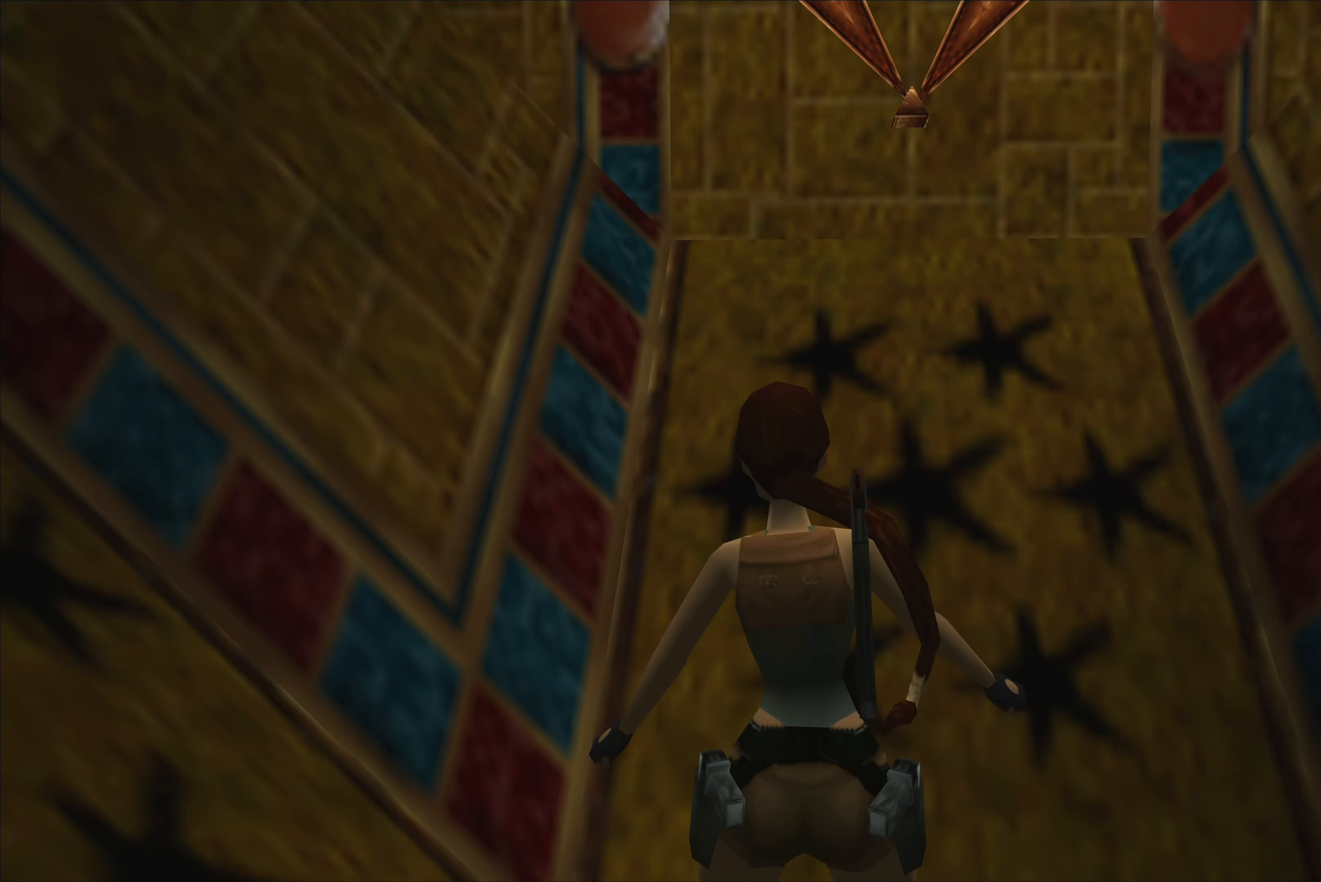
{"buttons": [], "left_stick": "center", "right_stick": "center", "events": [[133, "left_stick", "down"], [483, "left_stick", "center"]]}
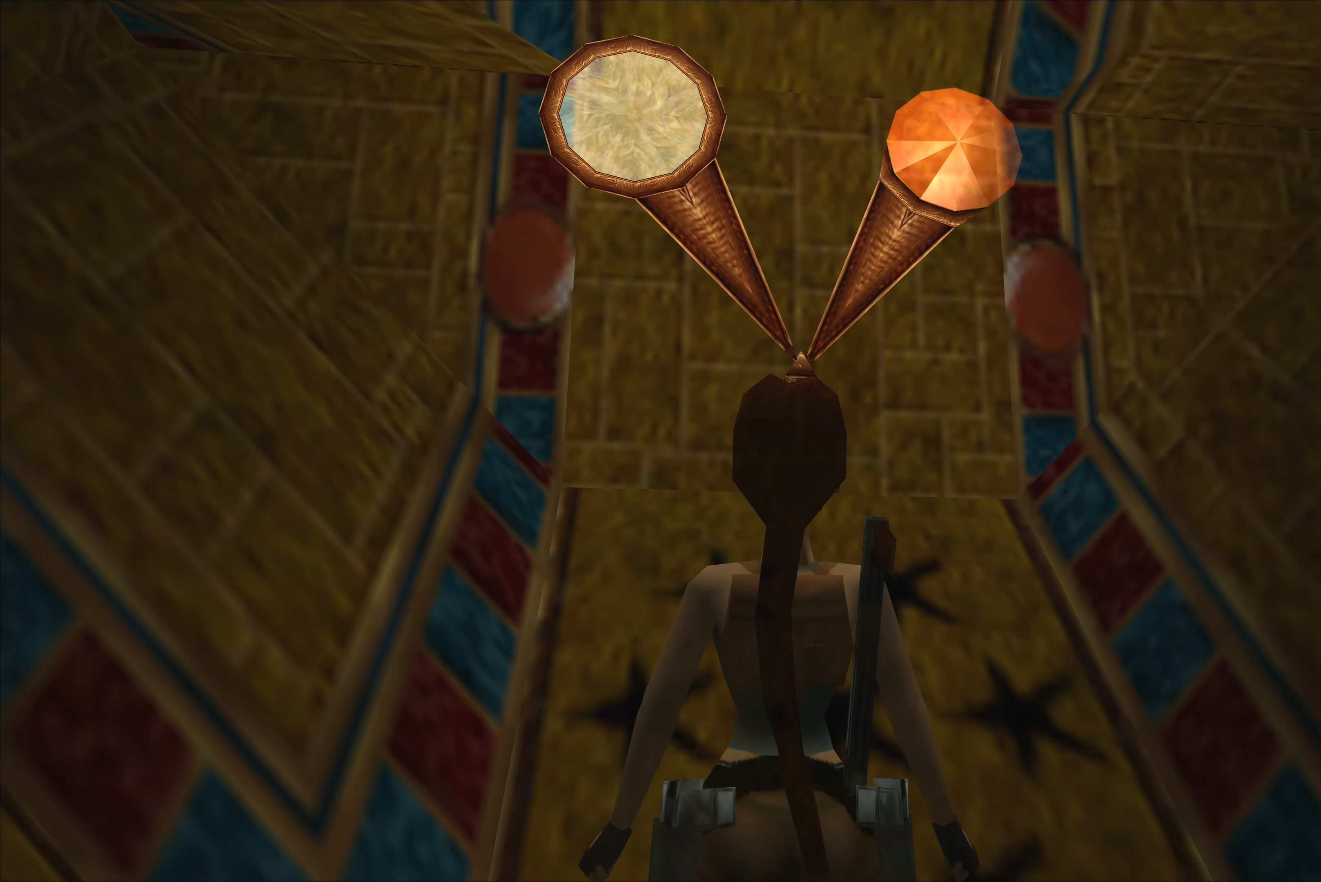
{"buttons": [], "left_stick": "center", "right_stick": "center", "events": []}
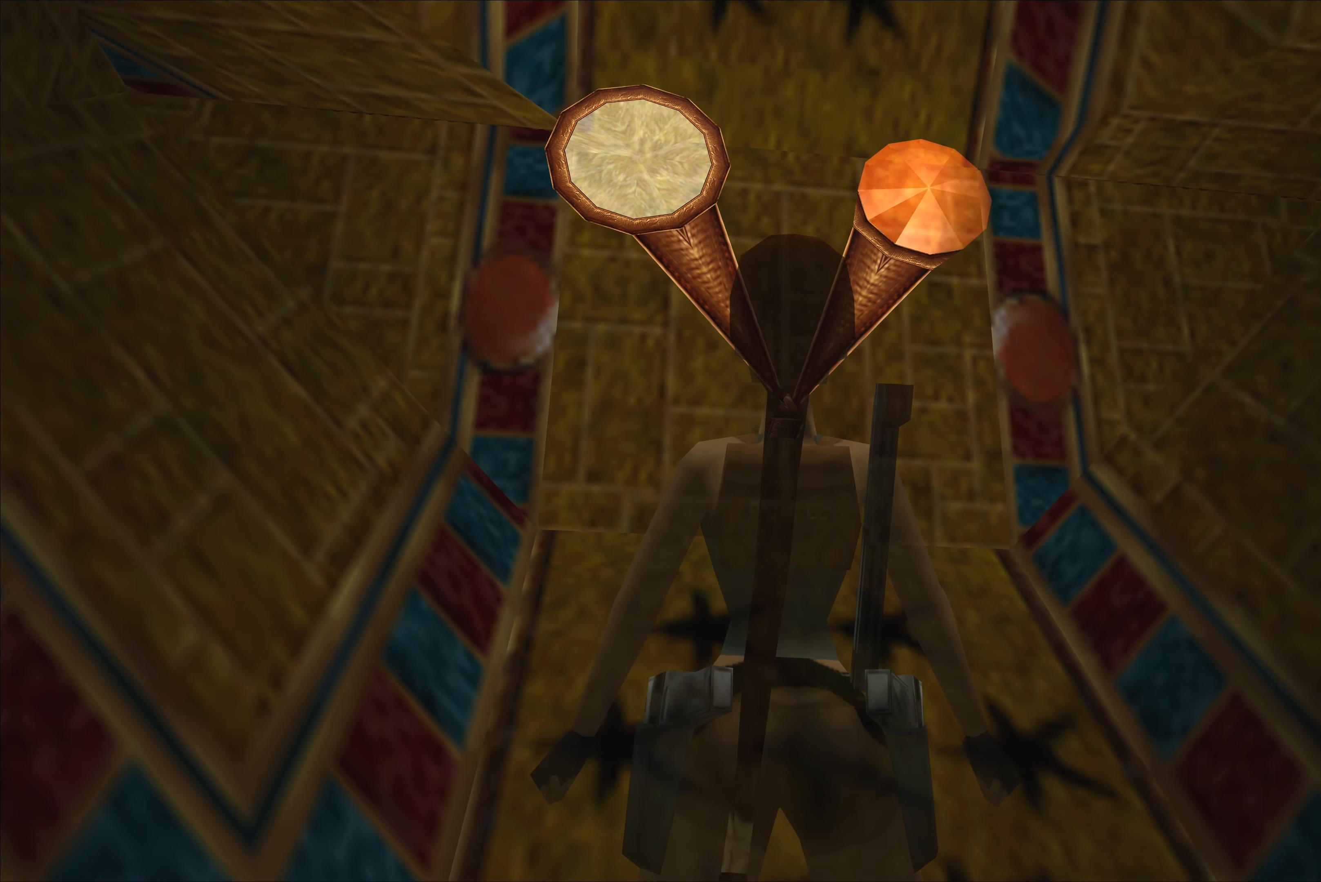
{"buttons": [], "left_stick": "center", "right_stick": "center", "events": []}
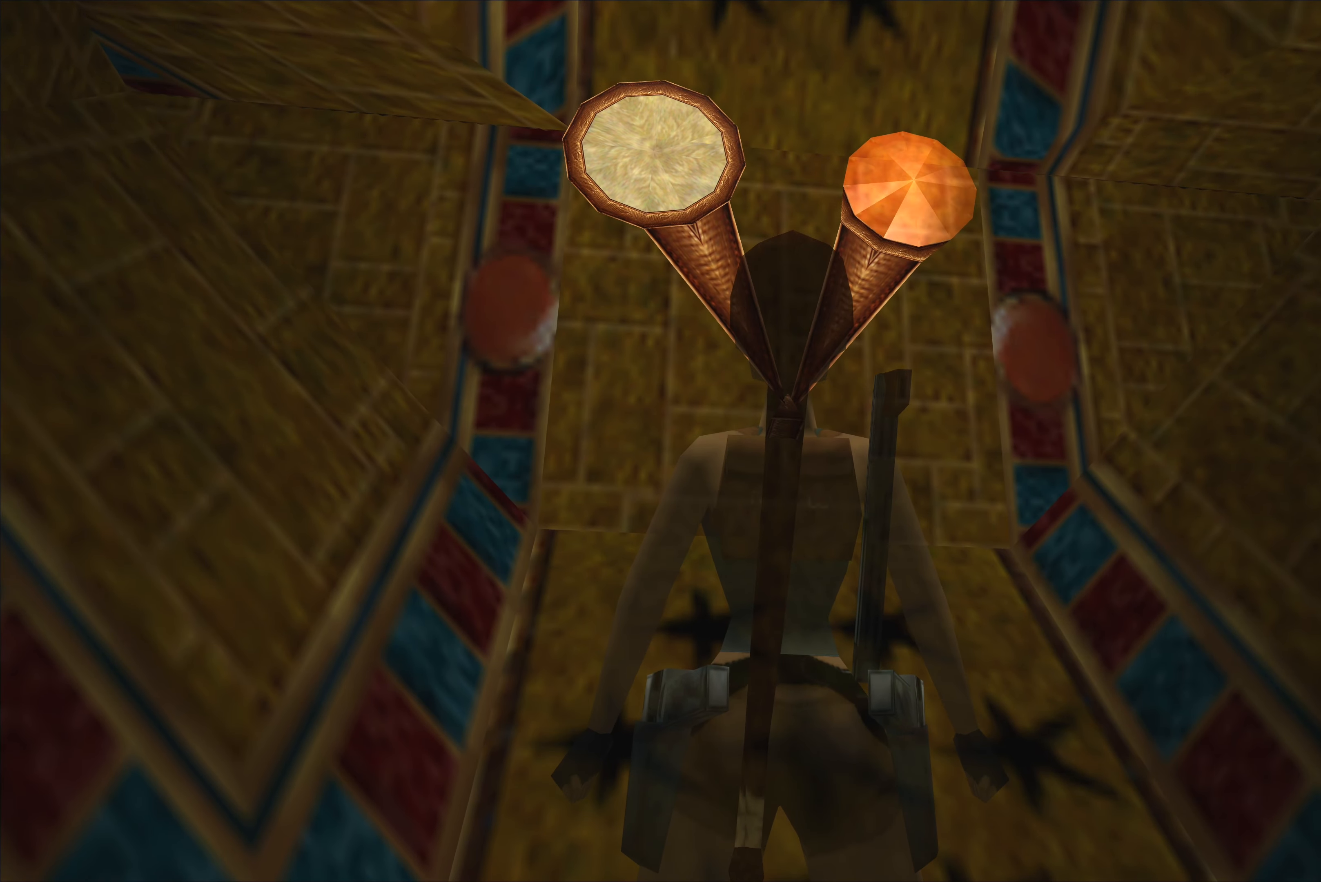
{"buttons": [], "left_stick": "center", "right_stick": "center", "events": []}
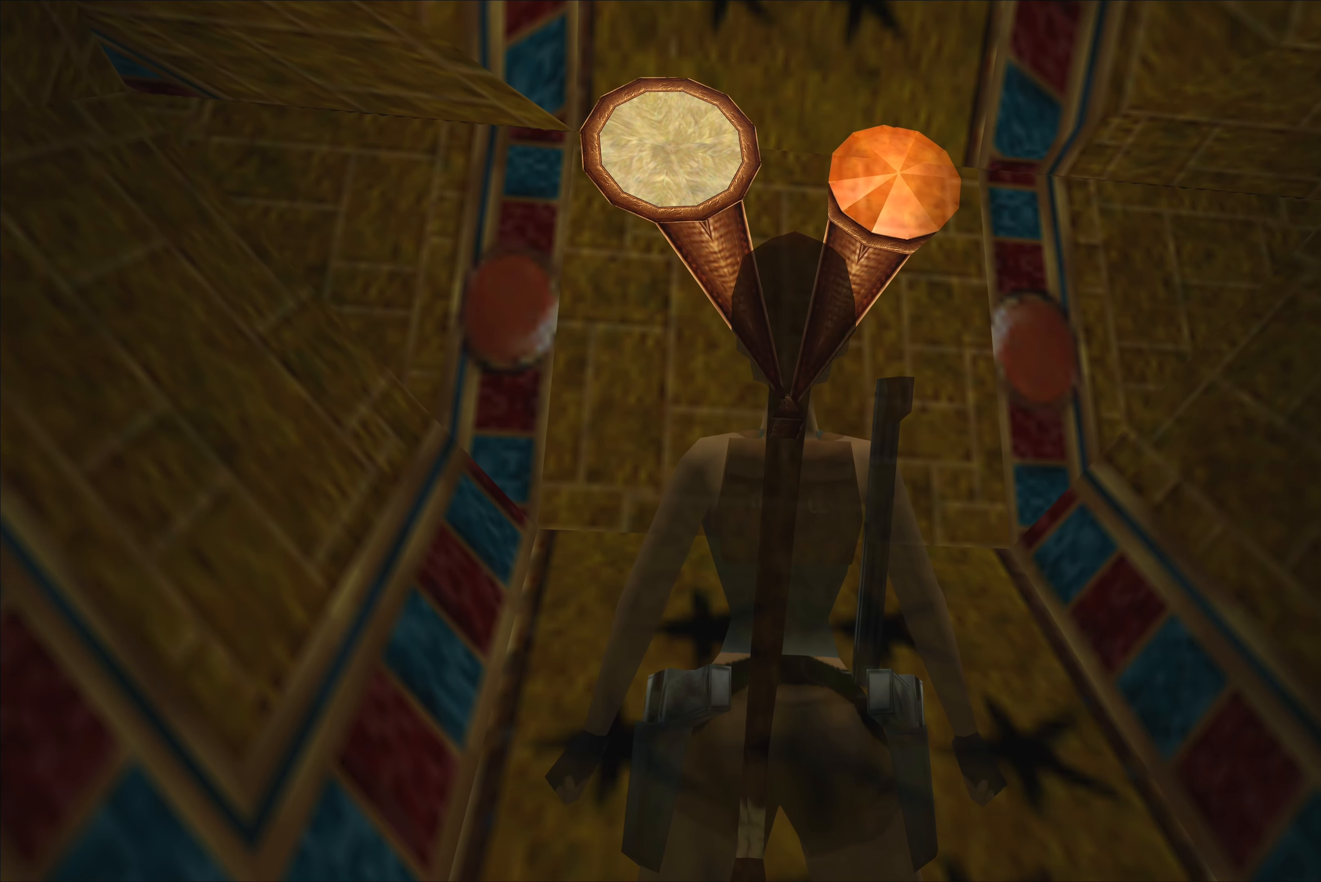
{"buttons": [], "left_stick": "left", "right_stick": "center", "events": [[283, "left_stick", "left"]]}
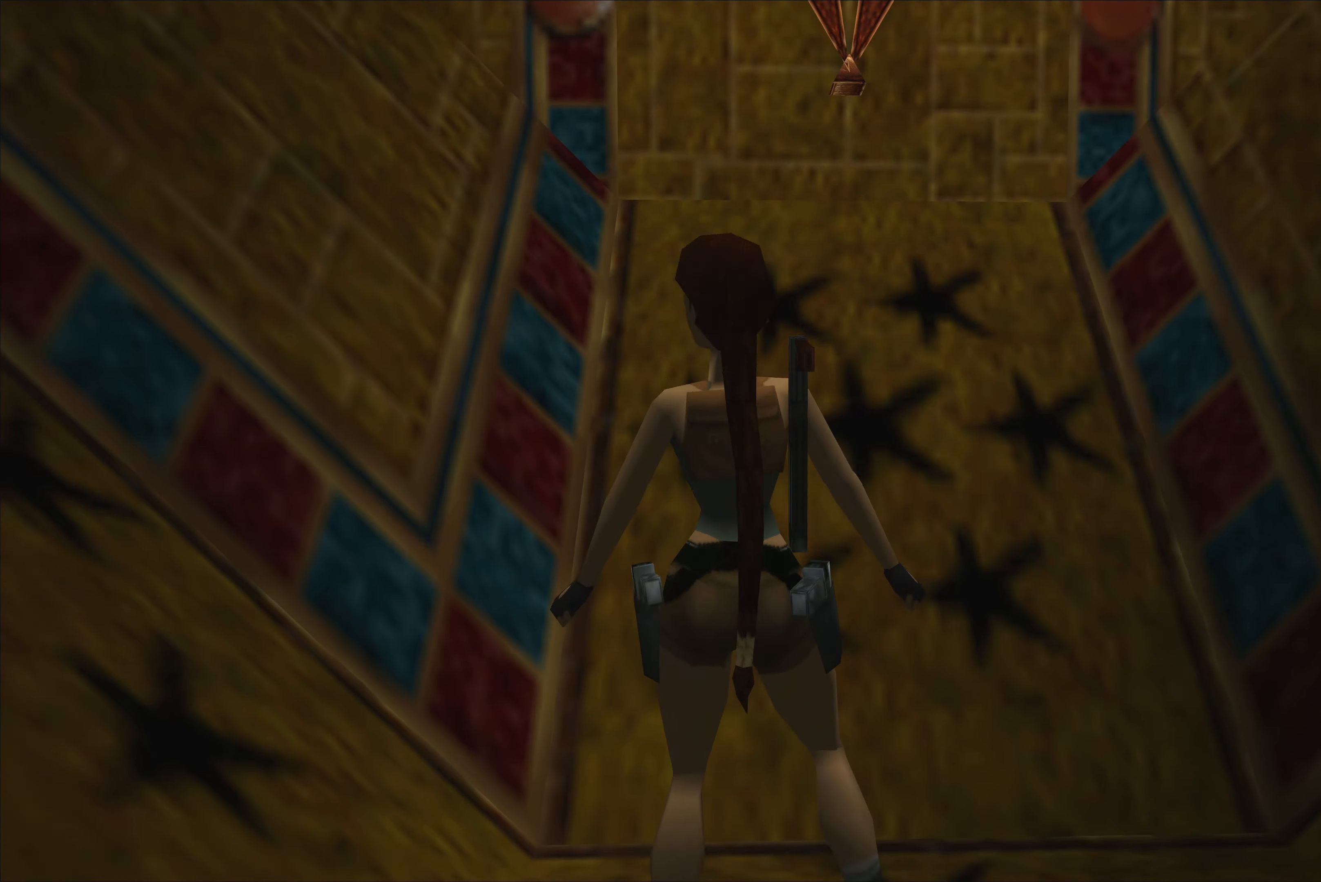
{"buttons": [], "left_stick": "left", "right_stick": "center", "events": []}
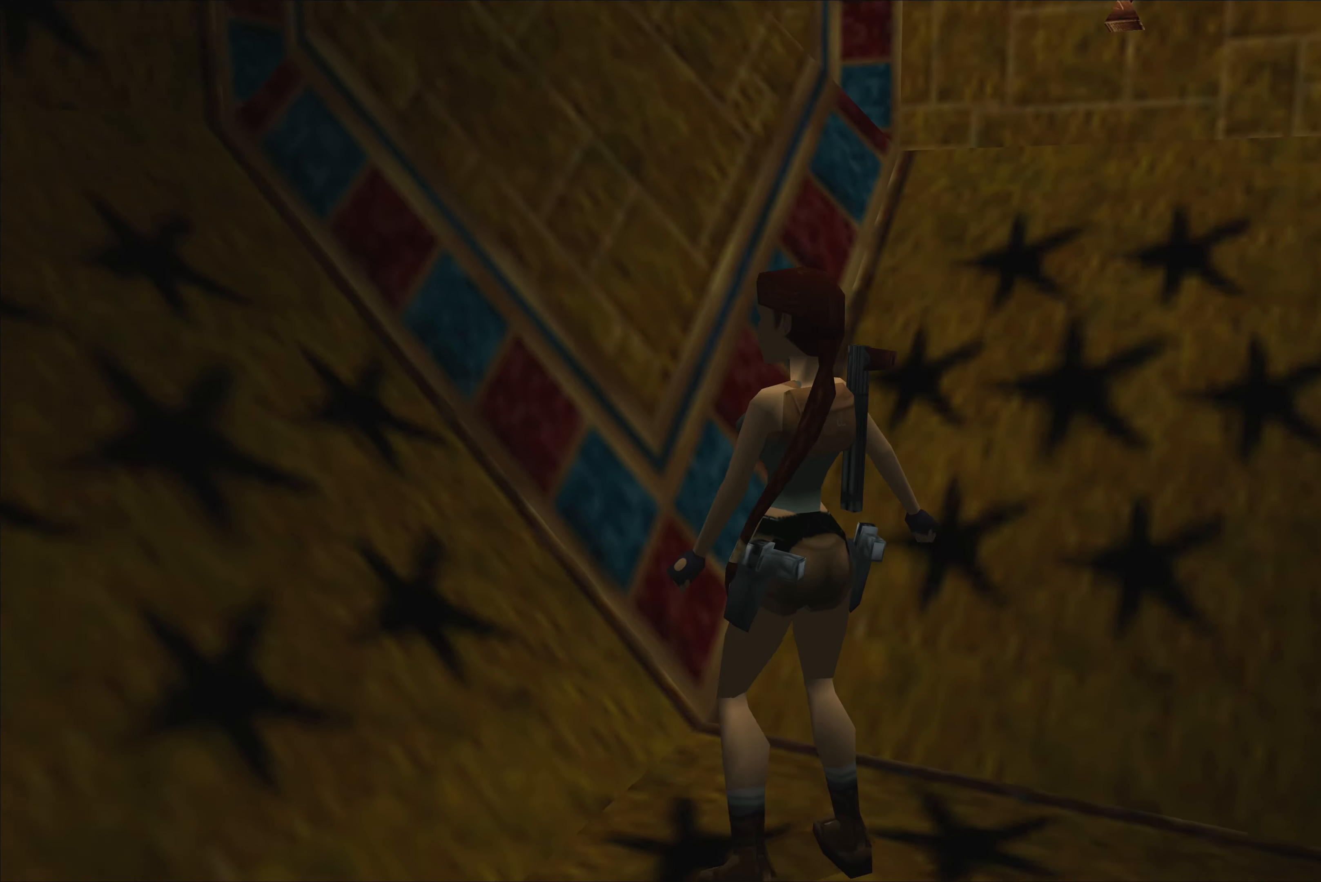
{"buttons": [], "left_stick": "up", "right_stick": "center", "events": [[67, "left_stick", "center"], [183, "left_stick", "up"]]}
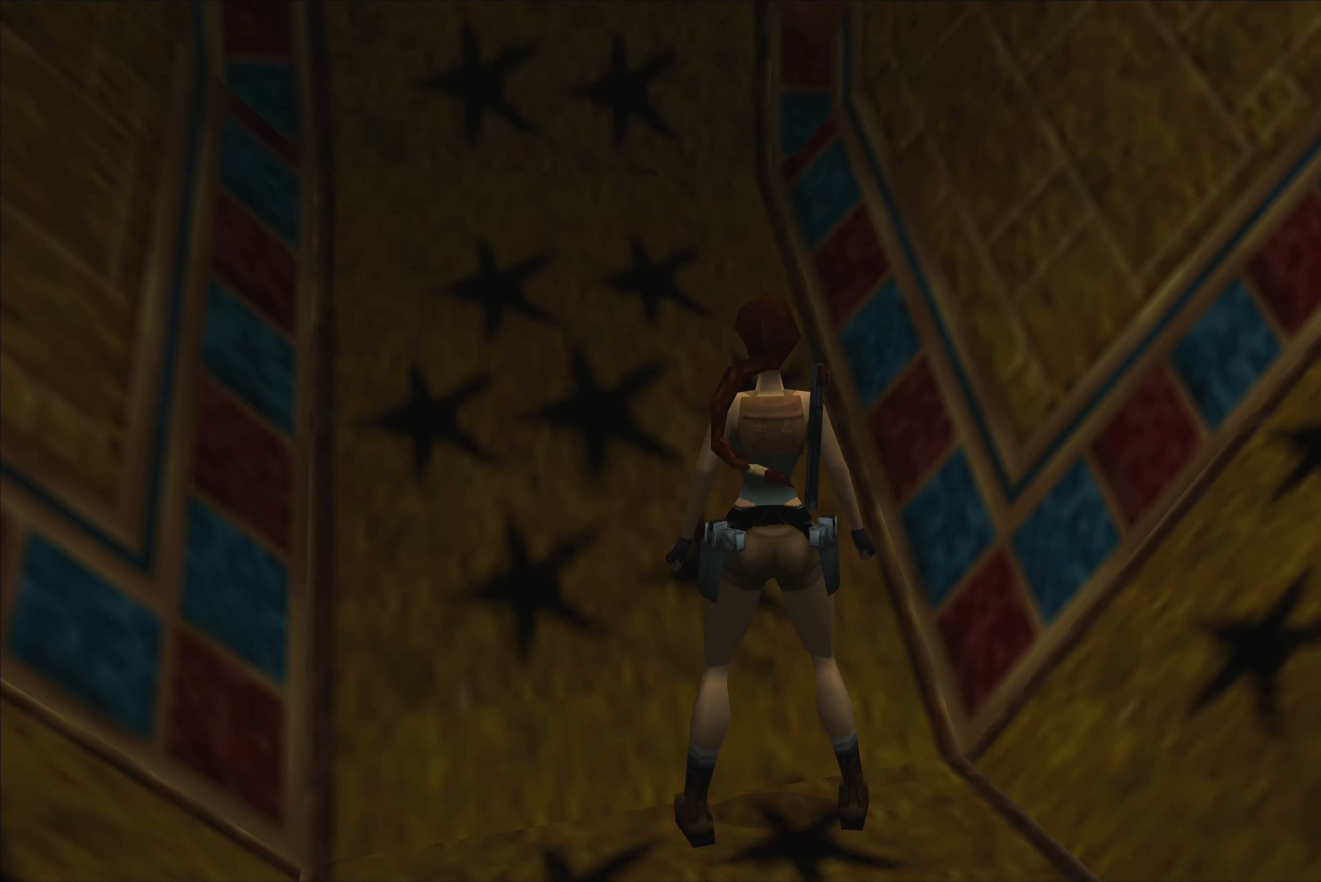
{"buttons": [], "left_stick": "right", "right_stick": "center", "events": [[333, "left_stick", "up-right"], [450, "left_stick", "right"]]}
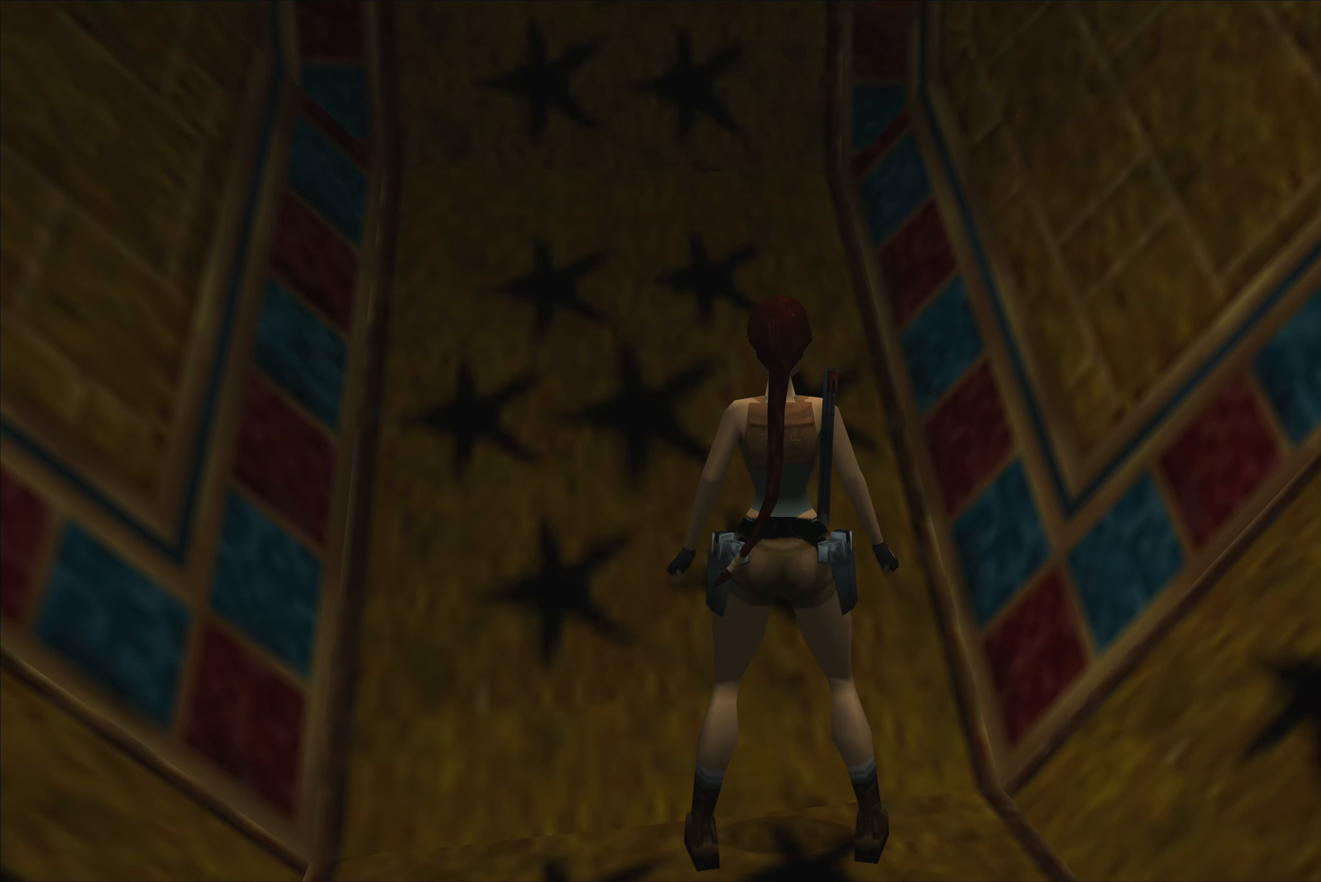
{"buttons": [], "left_stick": "right", "right_stick": "center", "events": []}
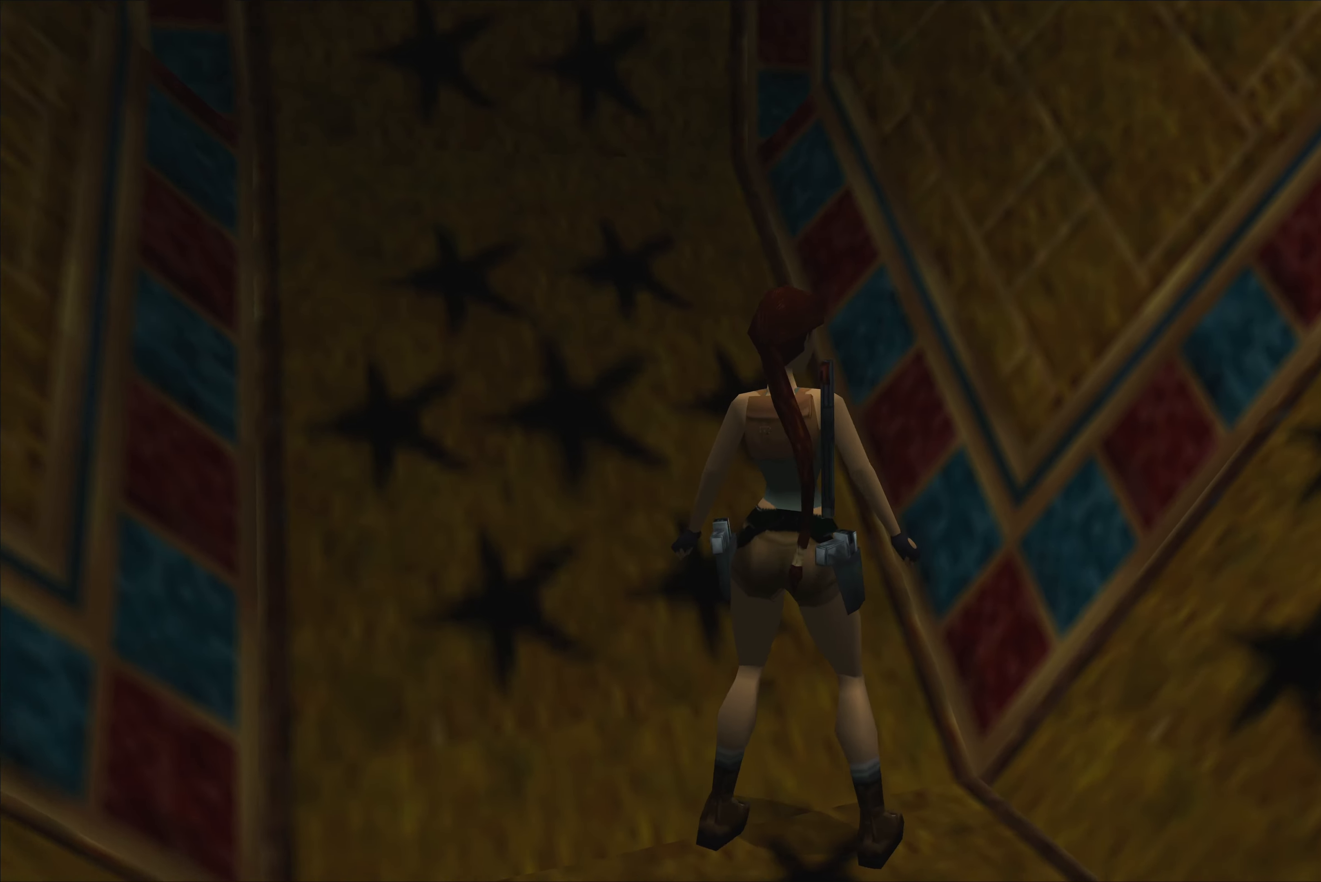
{"buttons": [], "left_stick": "center", "right_stick": "center", "events": [[17, "left_stick", "down-right"], [250, "left_stick", "center"]]}
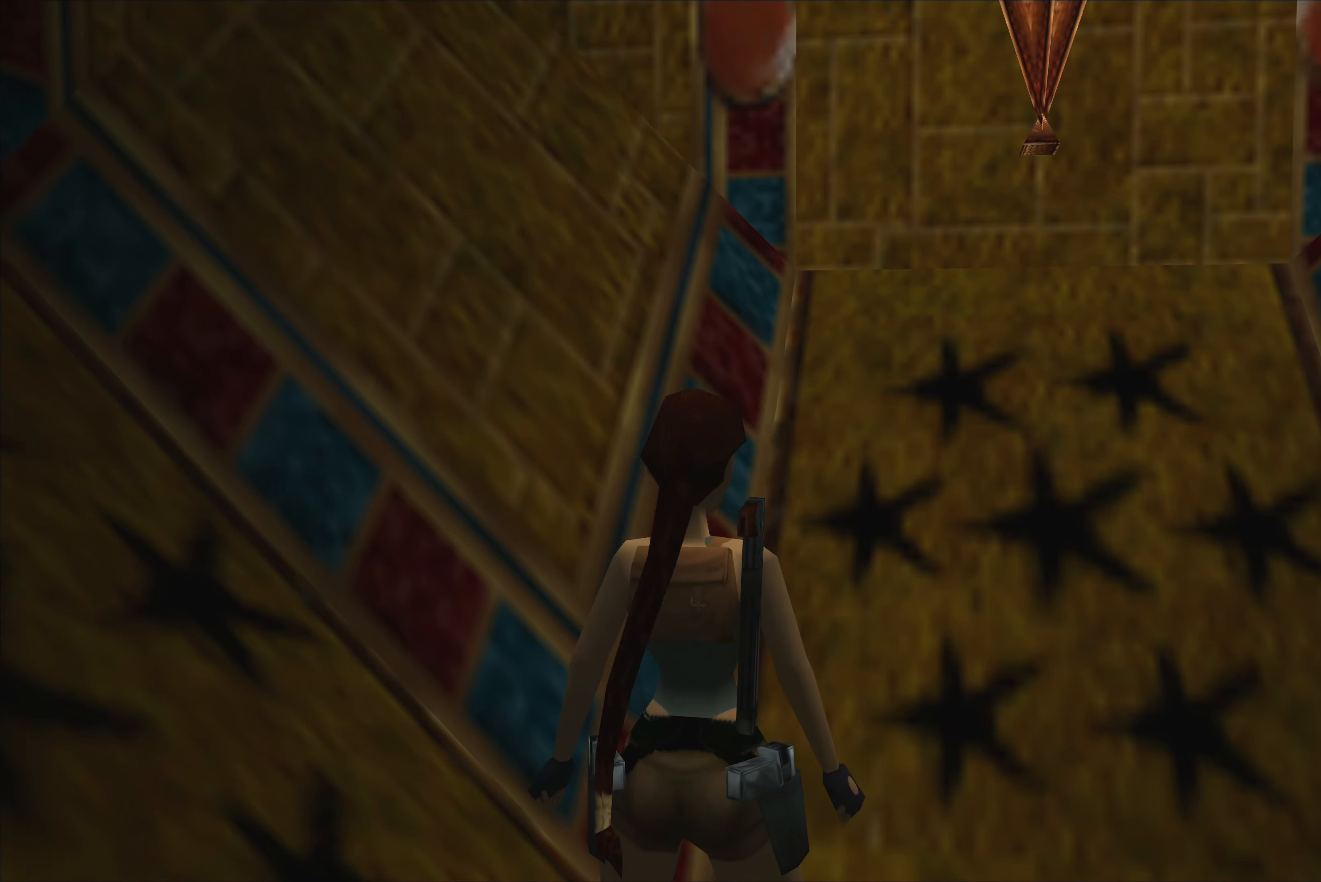
{"buttons": [], "left_stick": "center", "right_stick": "center", "events": [[50, "left_stick", "down"], [367, "left_stick", "center"]]}
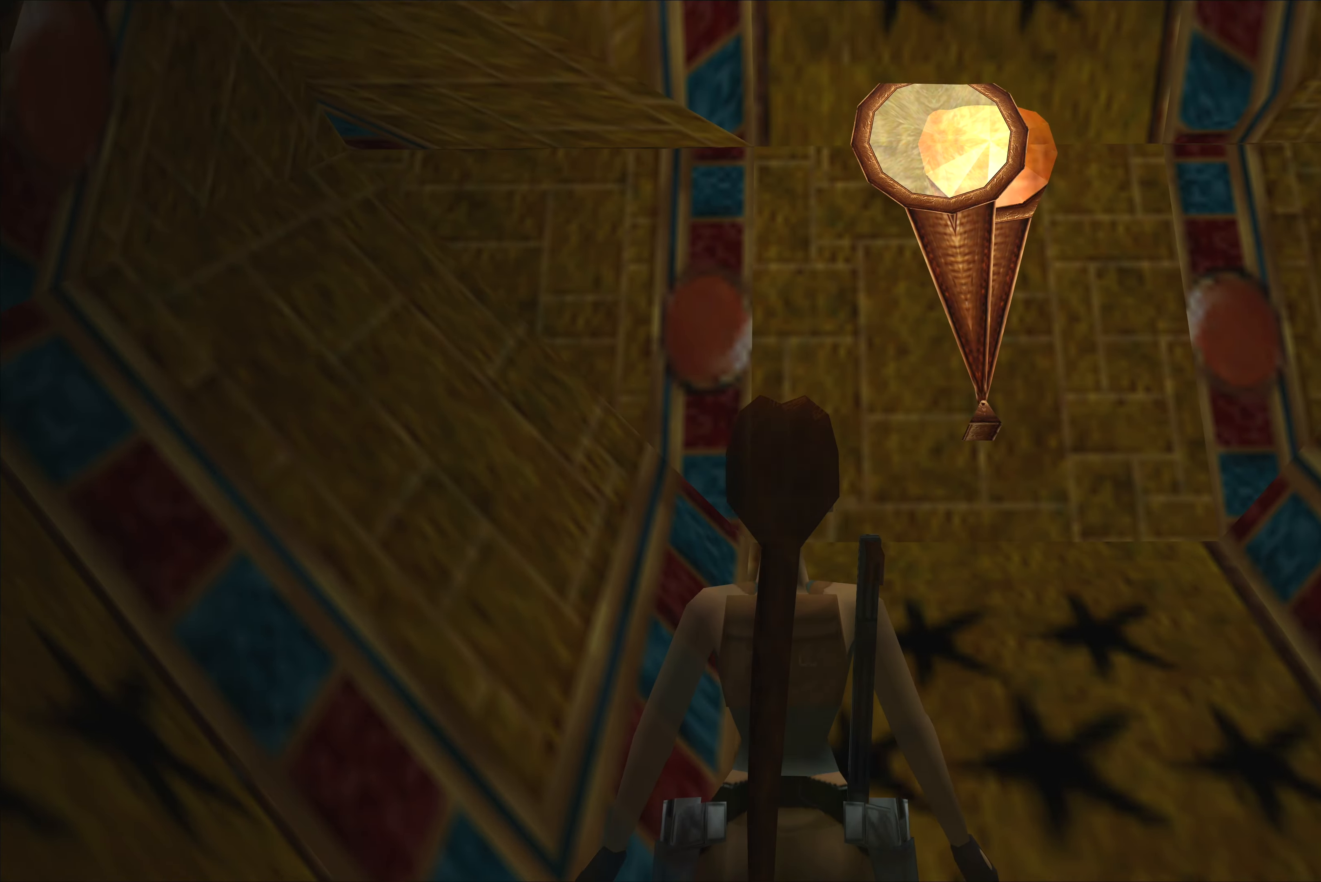
{"buttons": [], "left_stick": "center", "right_stick": "center", "events": []}
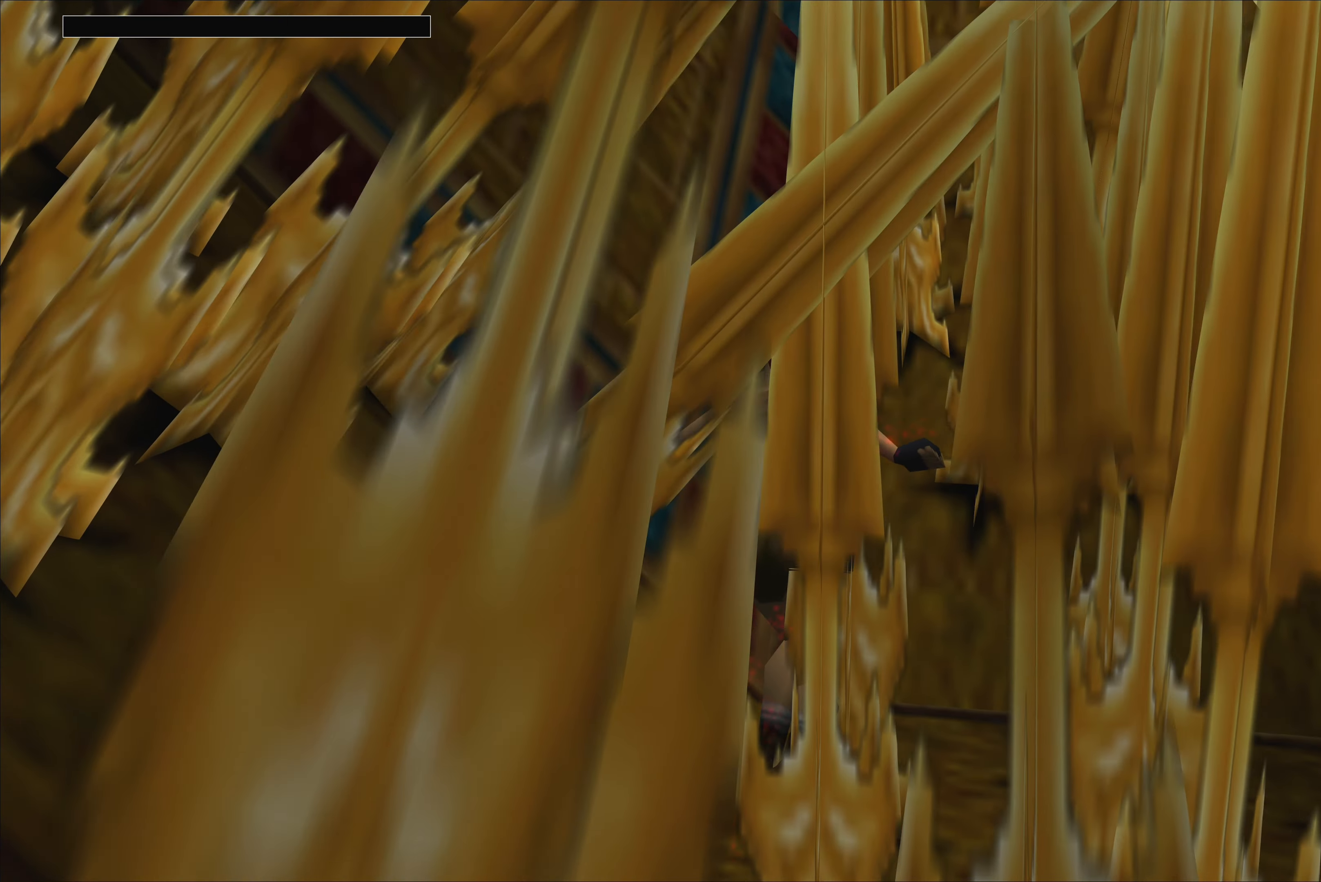
{"buttons": [], "left_stick": "center", "right_stick": "center", "events": []}
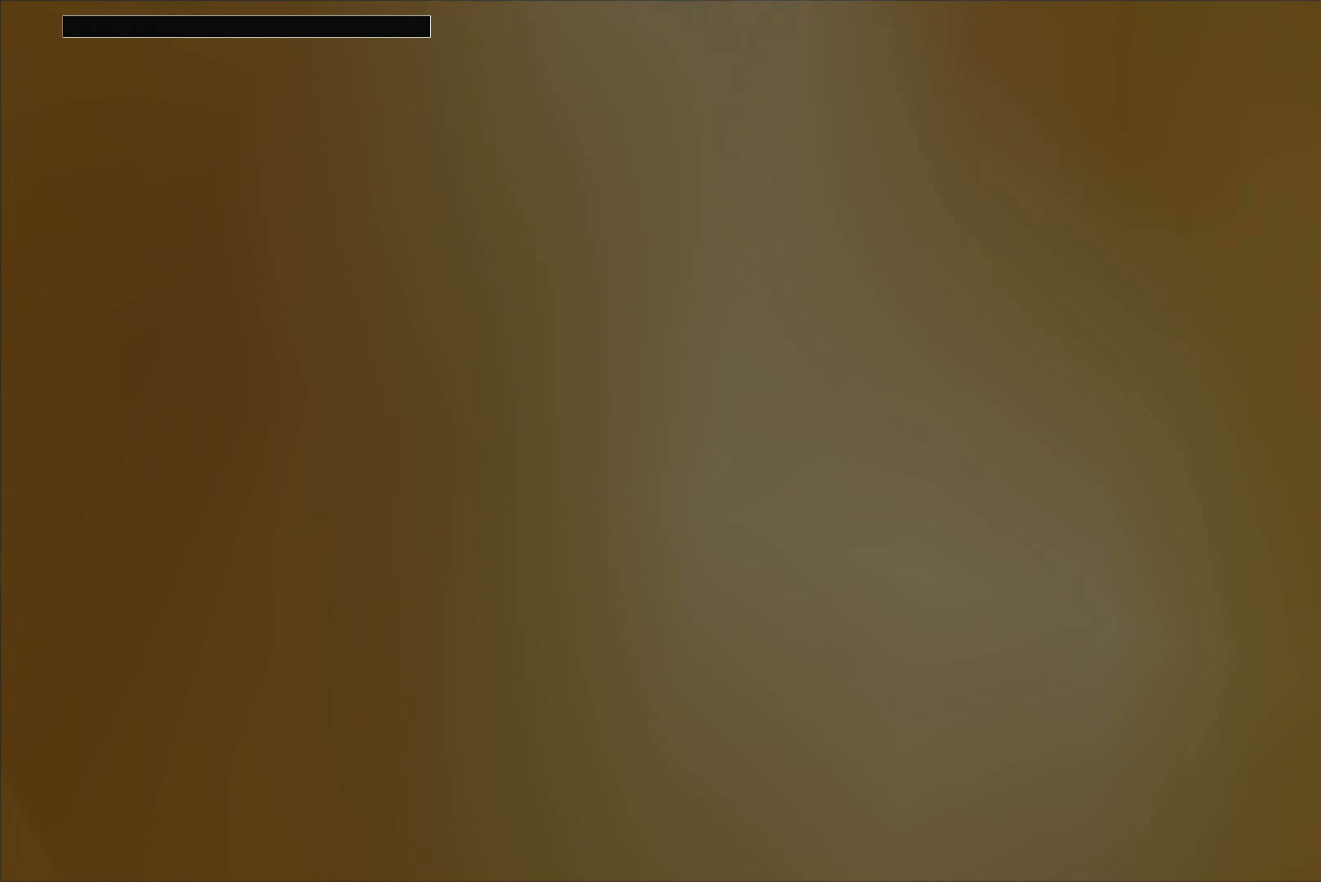
{"buttons": [], "left_stick": "center", "right_stick": "center", "events": []}
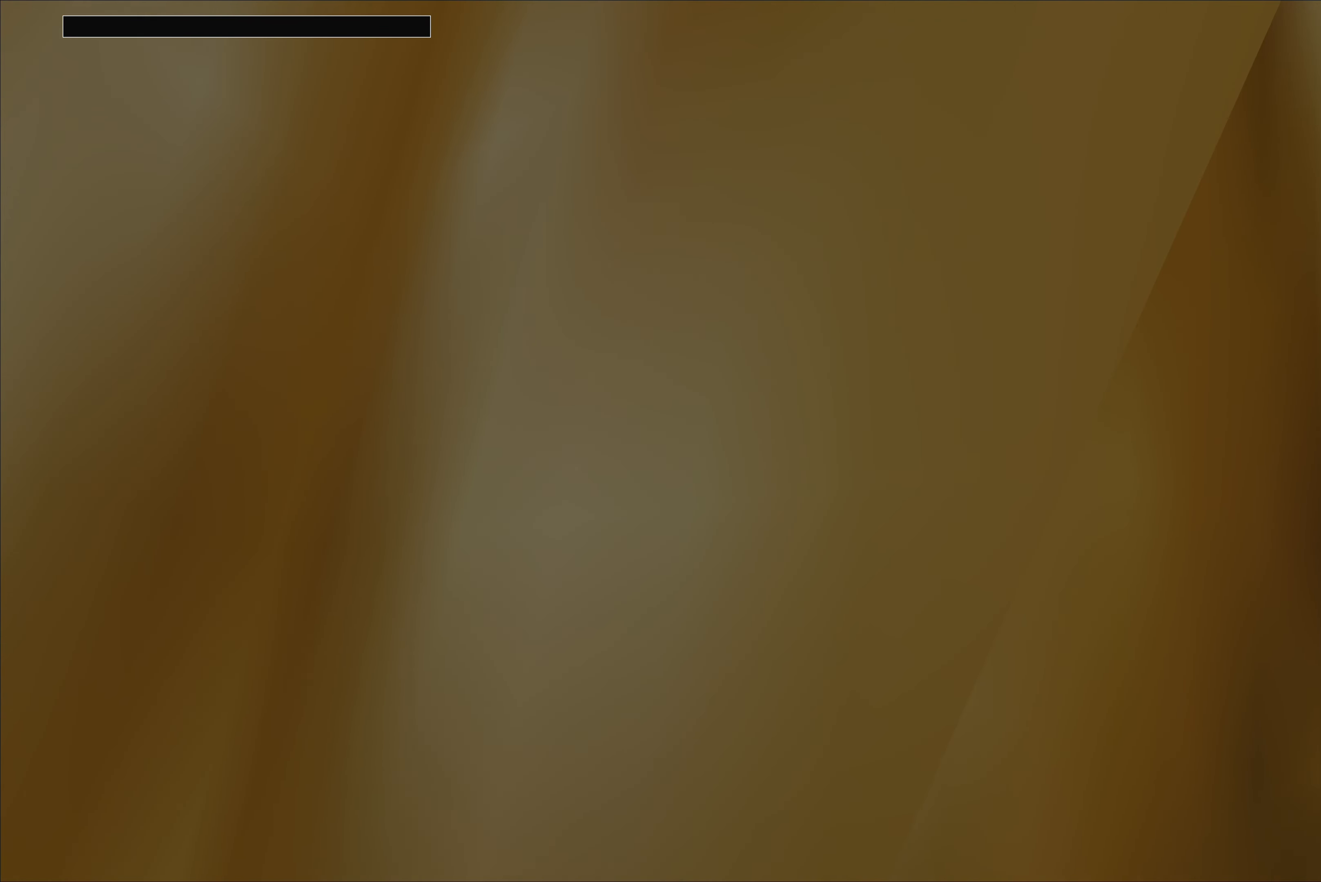
{"buttons": [], "left_stick": "center", "right_stick": "center", "events": []}
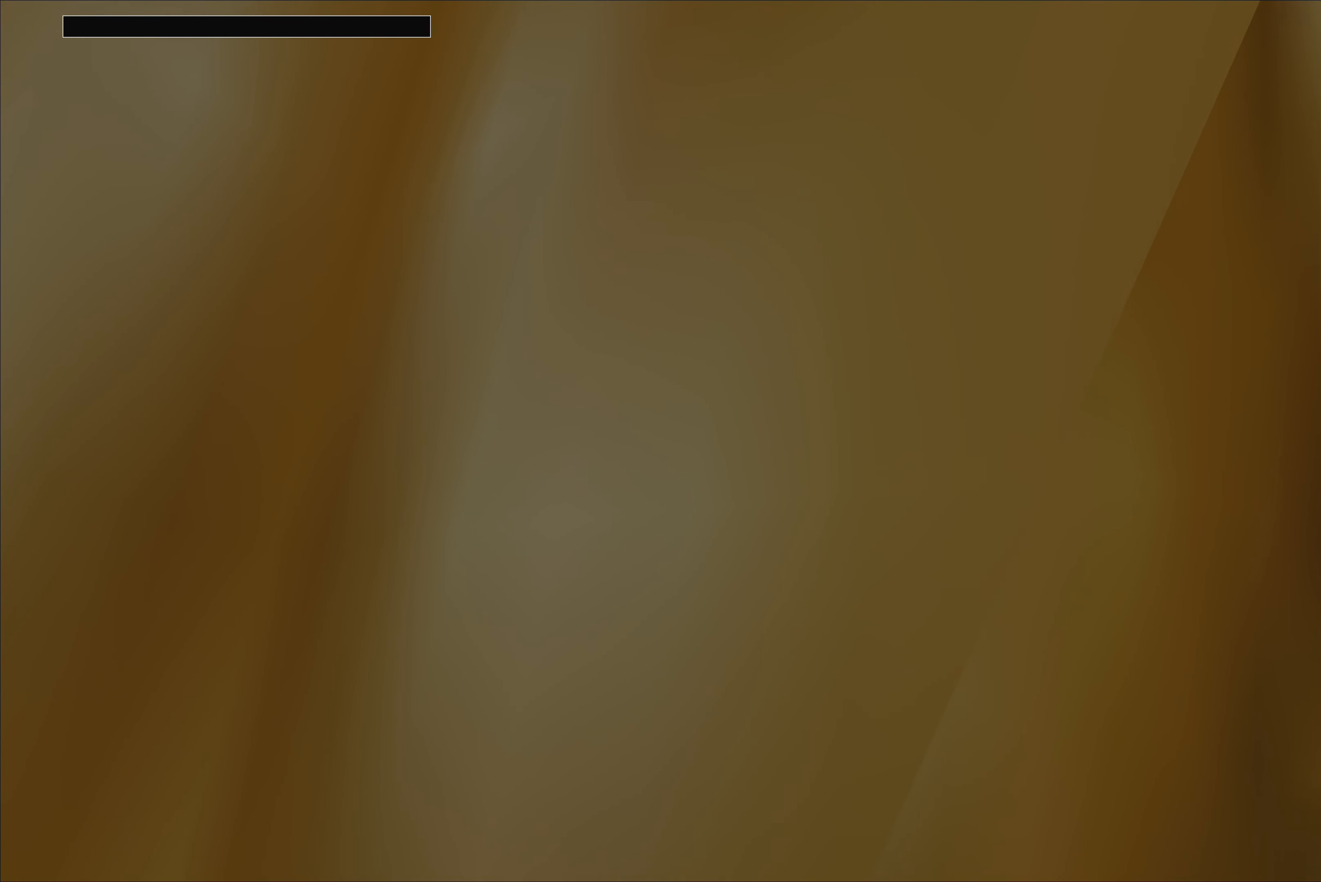
{"buttons": ["CROSS"], "left_stick": "center", "right_stick": "center", "events": [[367, "CROSS", "down"]]}
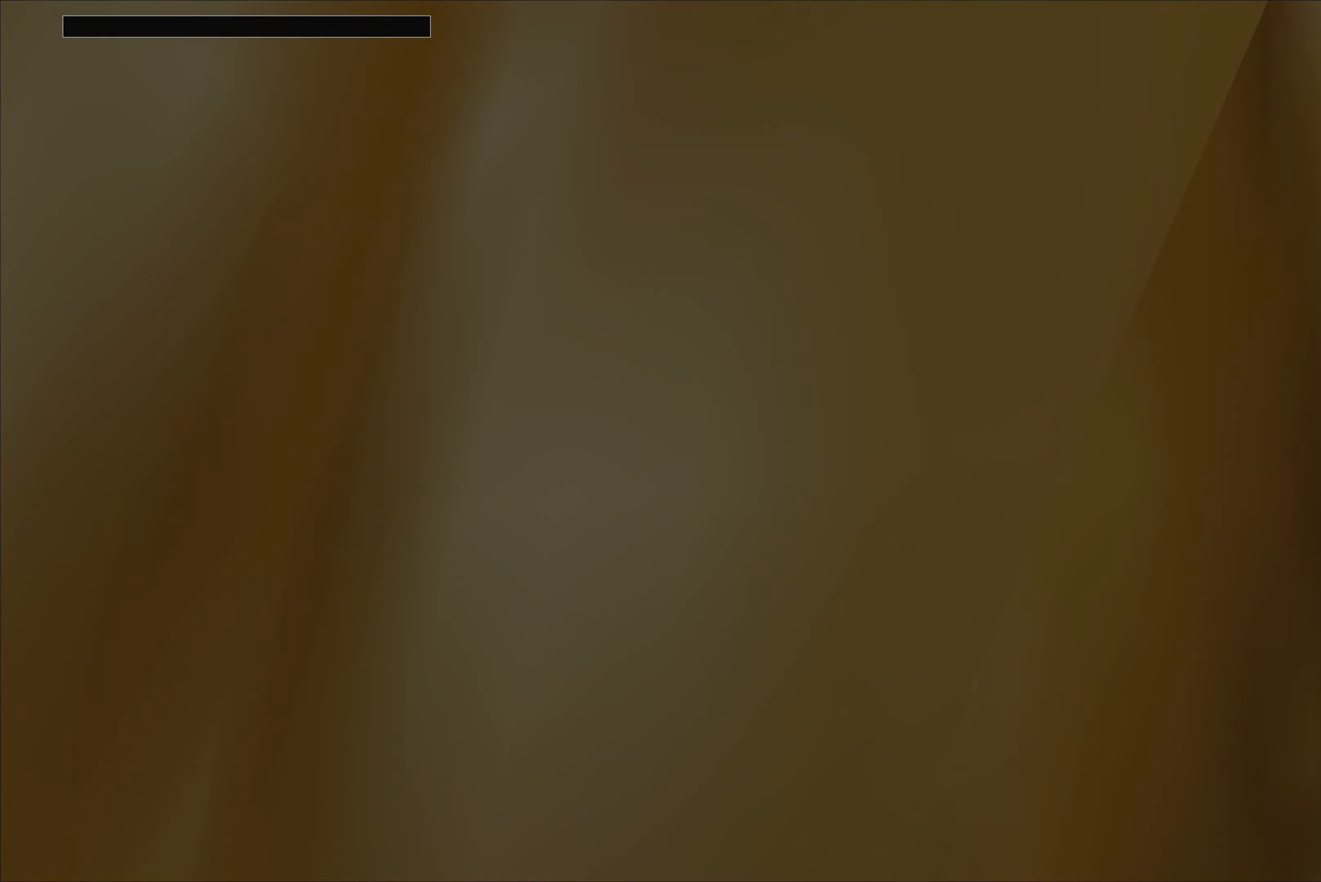
{"buttons": [], "left_stick": "center", "right_stick": "center", "events": [[100, "CROSS", "up"]]}
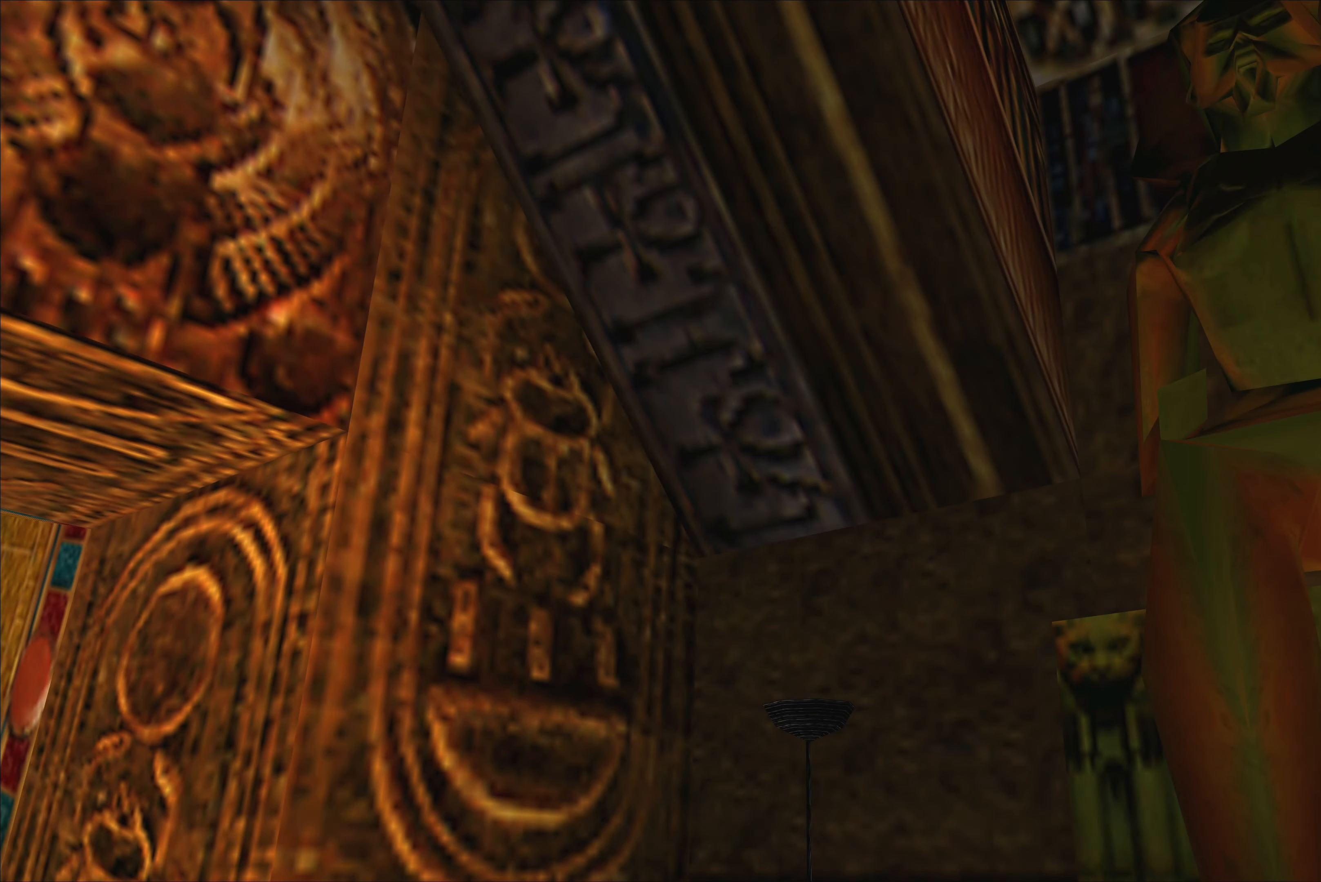
{"buttons": [], "left_stick": "center", "right_stick": "center", "events": []}
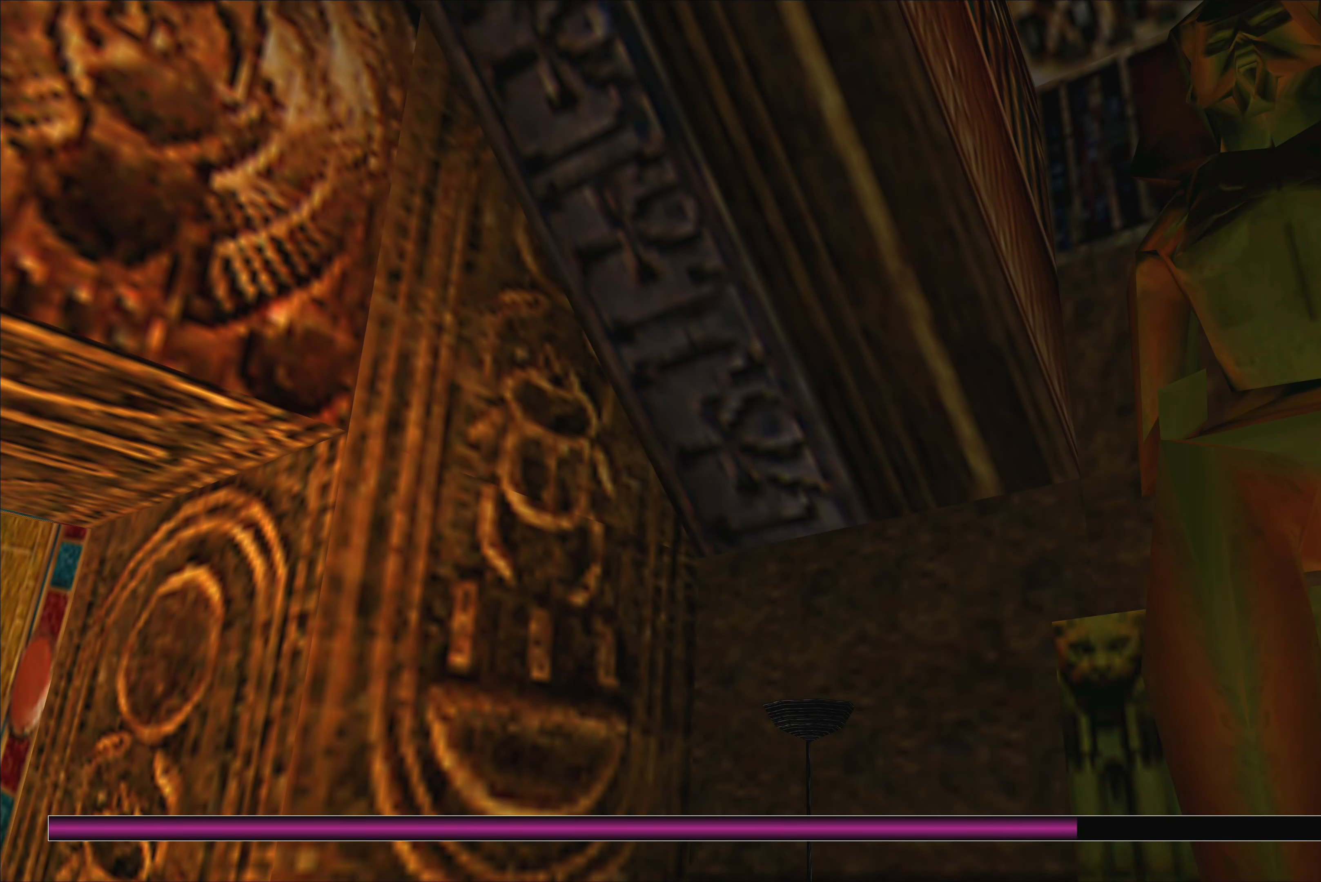
{"buttons": [], "left_stick": "center", "right_stick": "center", "events": []}
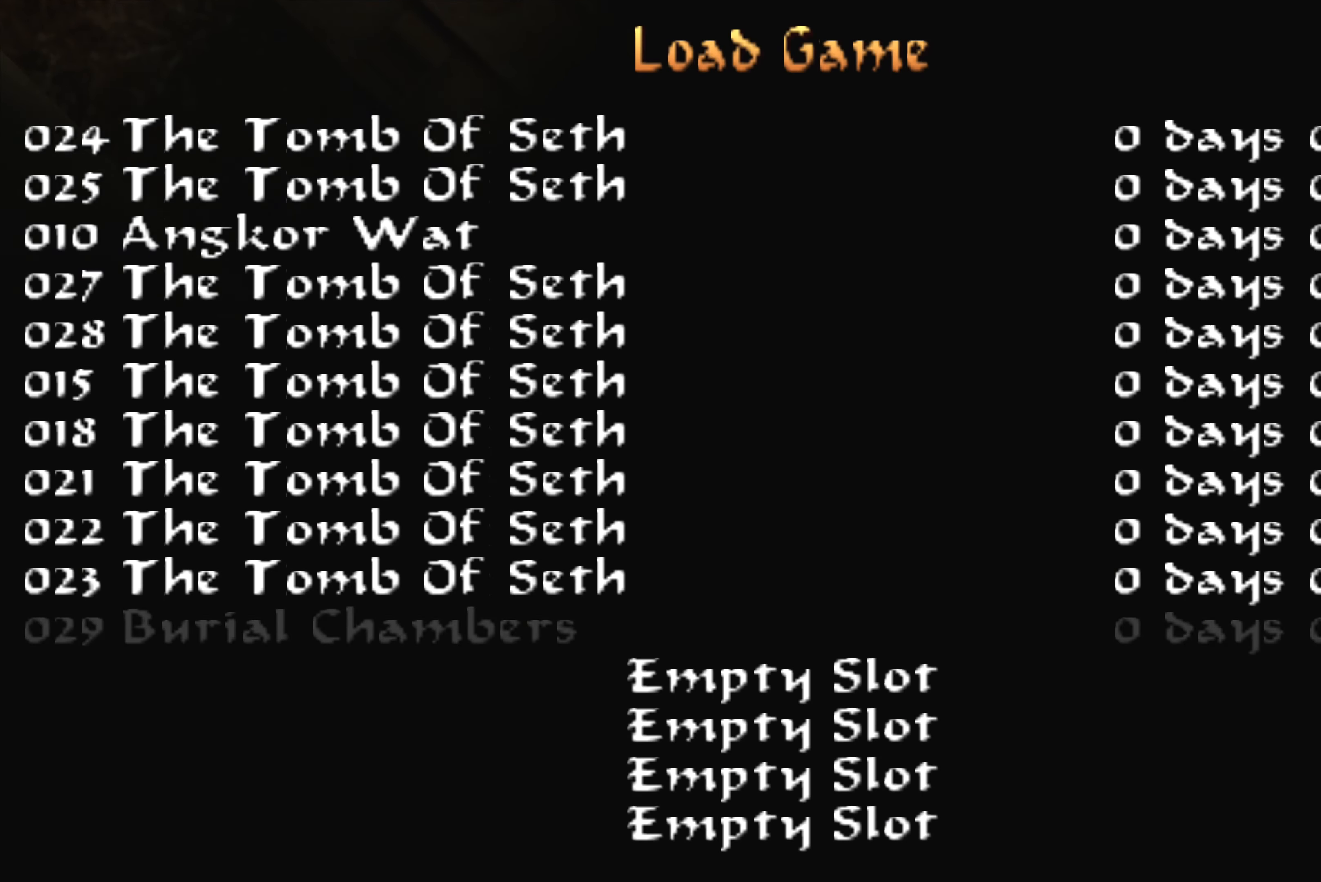
{"buttons": [], "left_stick": "center", "right_stick": "center", "events": []}
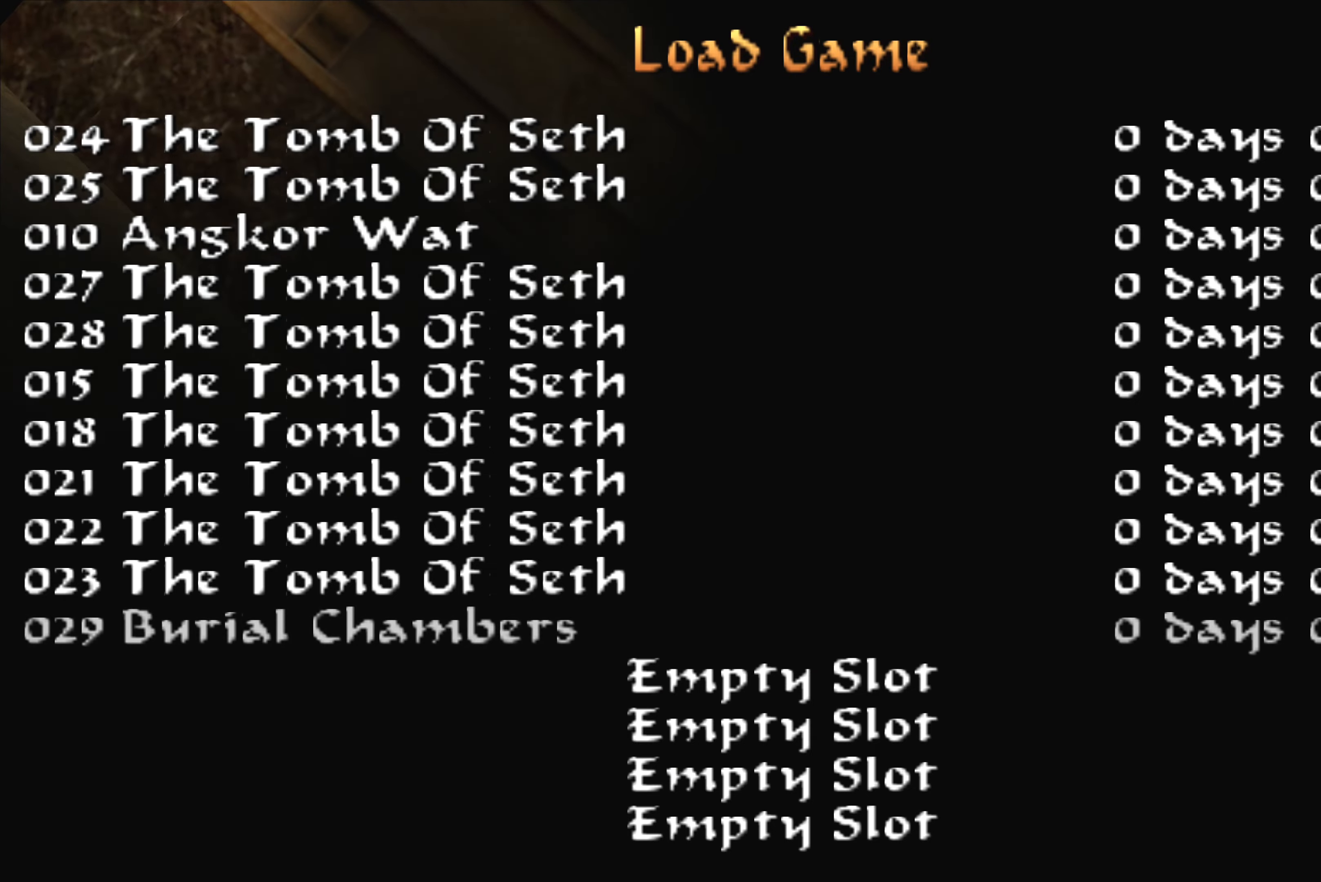
{"buttons": [], "left_stick": "center", "right_stick": "center", "events": []}
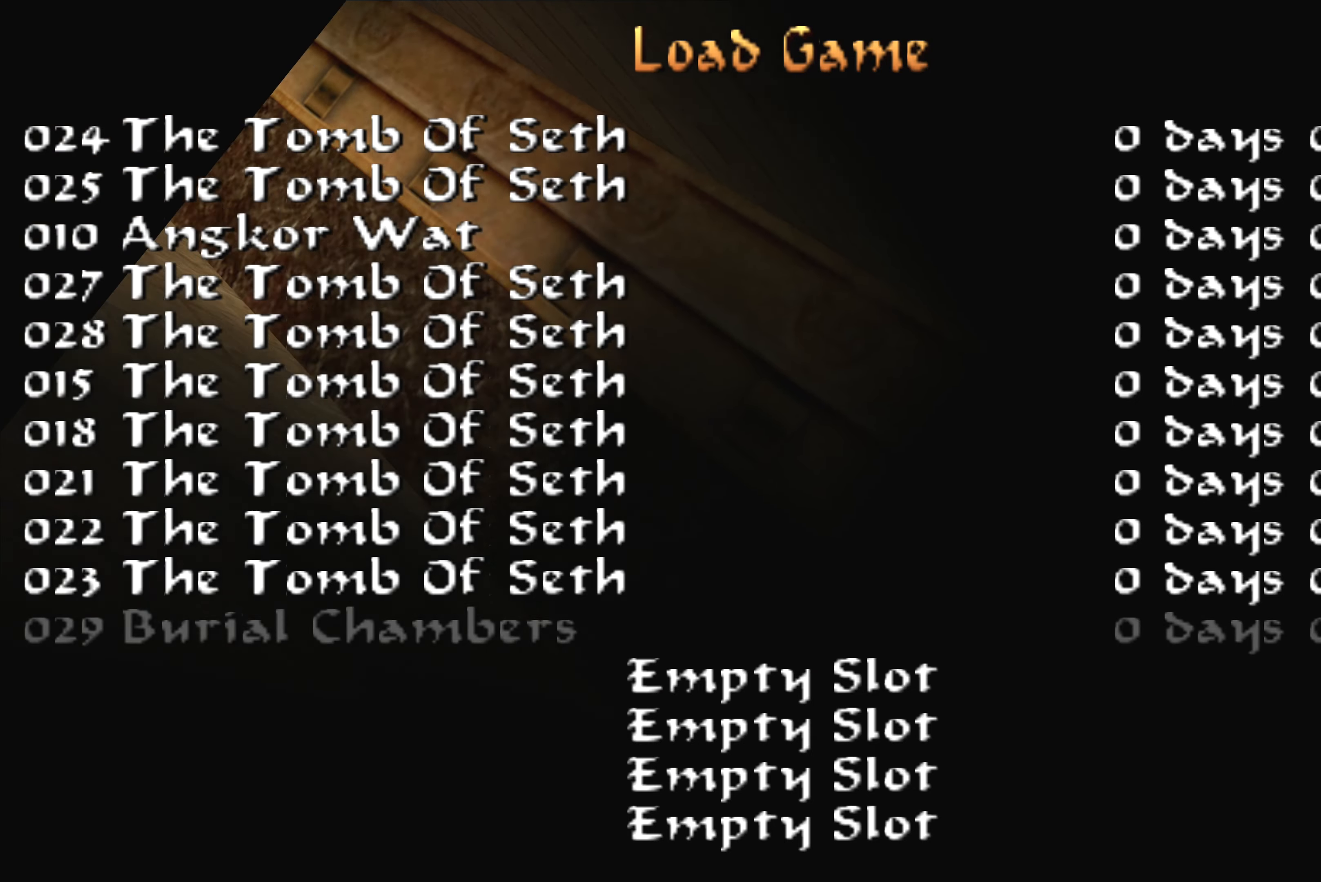
{"buttons": [], "left_stick": "center", "right_stick": "center", "events": [[216, "CROSS", "down"], [316, "CROSS", "up"]]}
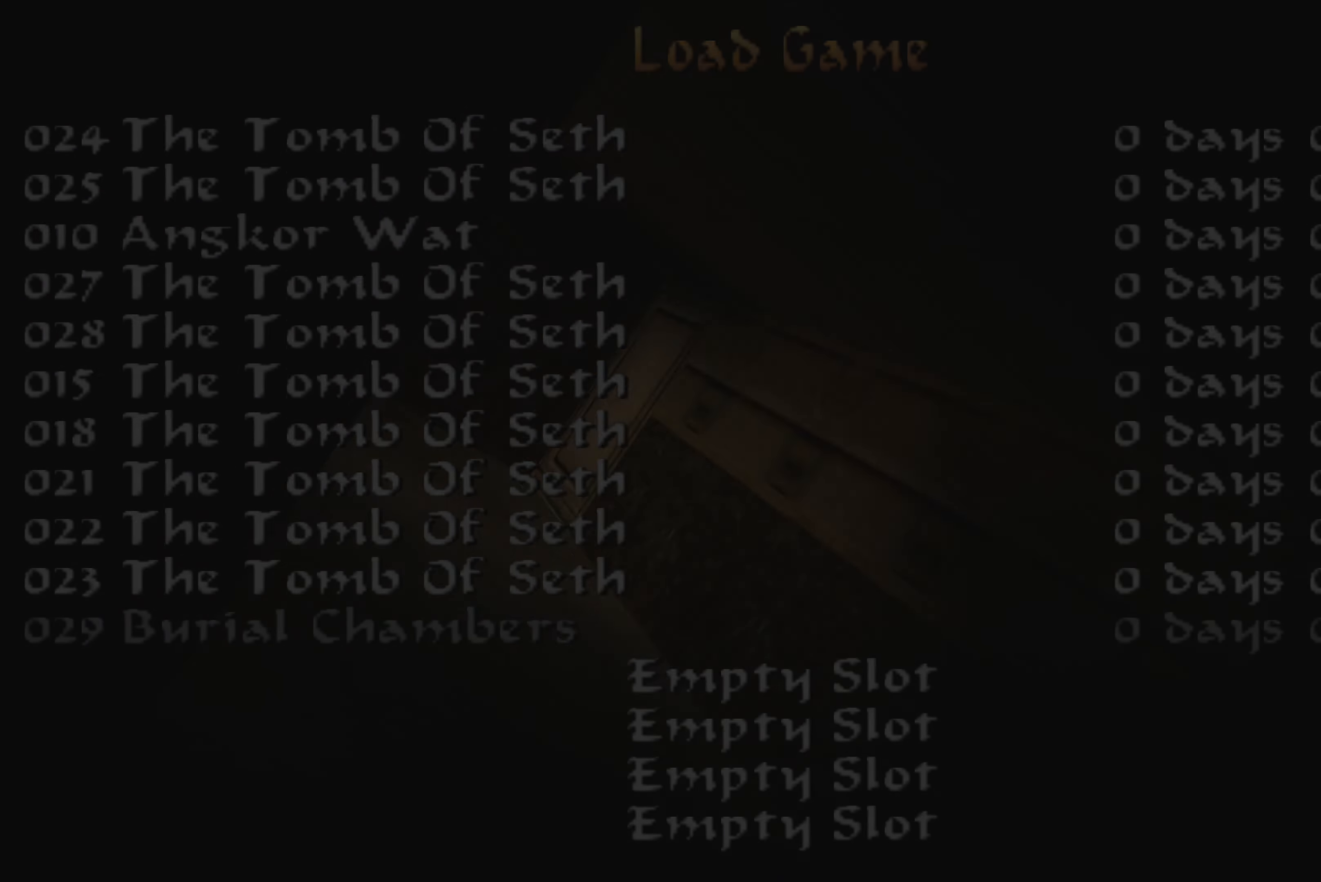
{"buttons": [], "left_stick": "center", "right_stick": "center", "events": []}
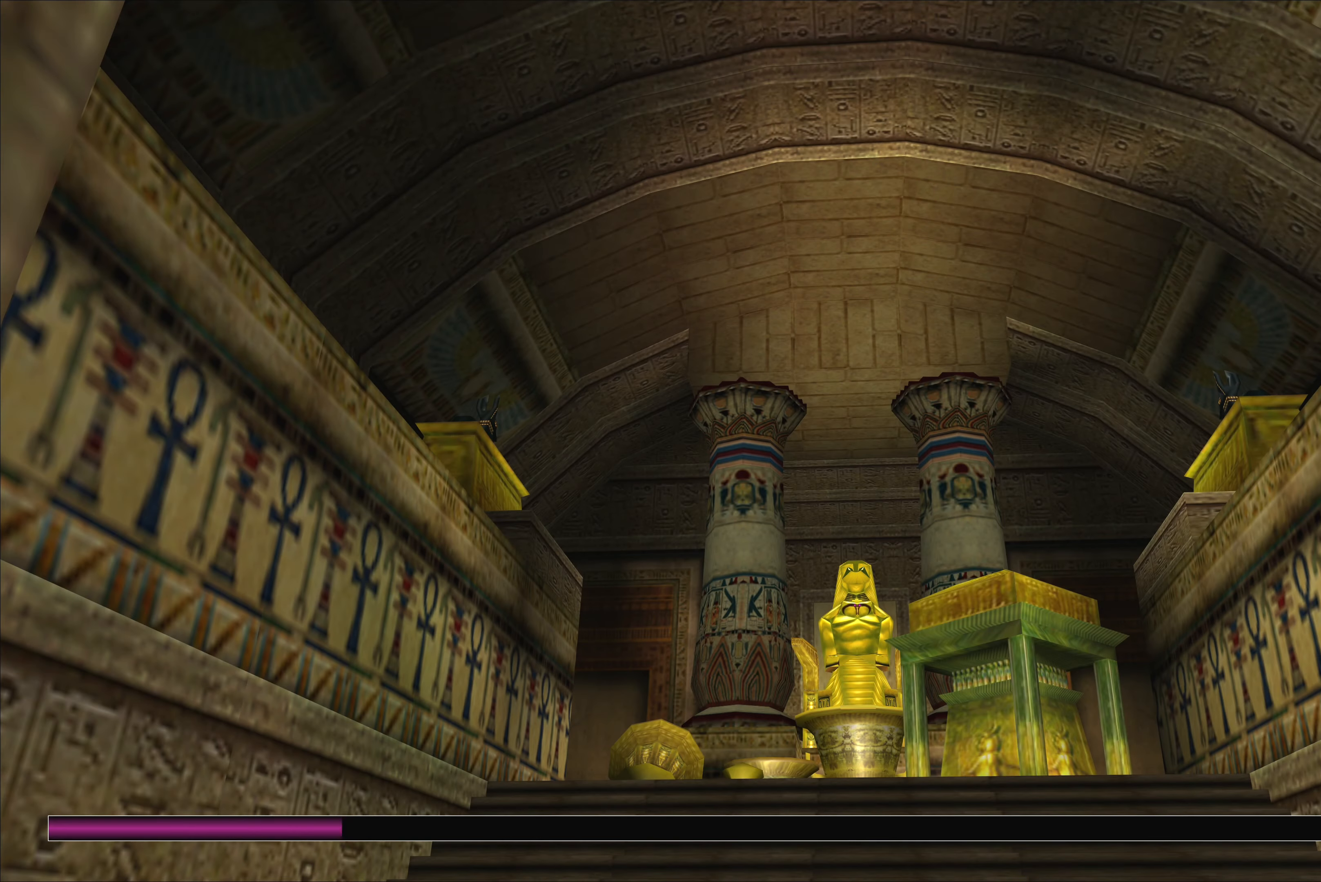
{"buttons": [], "left_stick": "center", "right_stick": "center", "events": []}
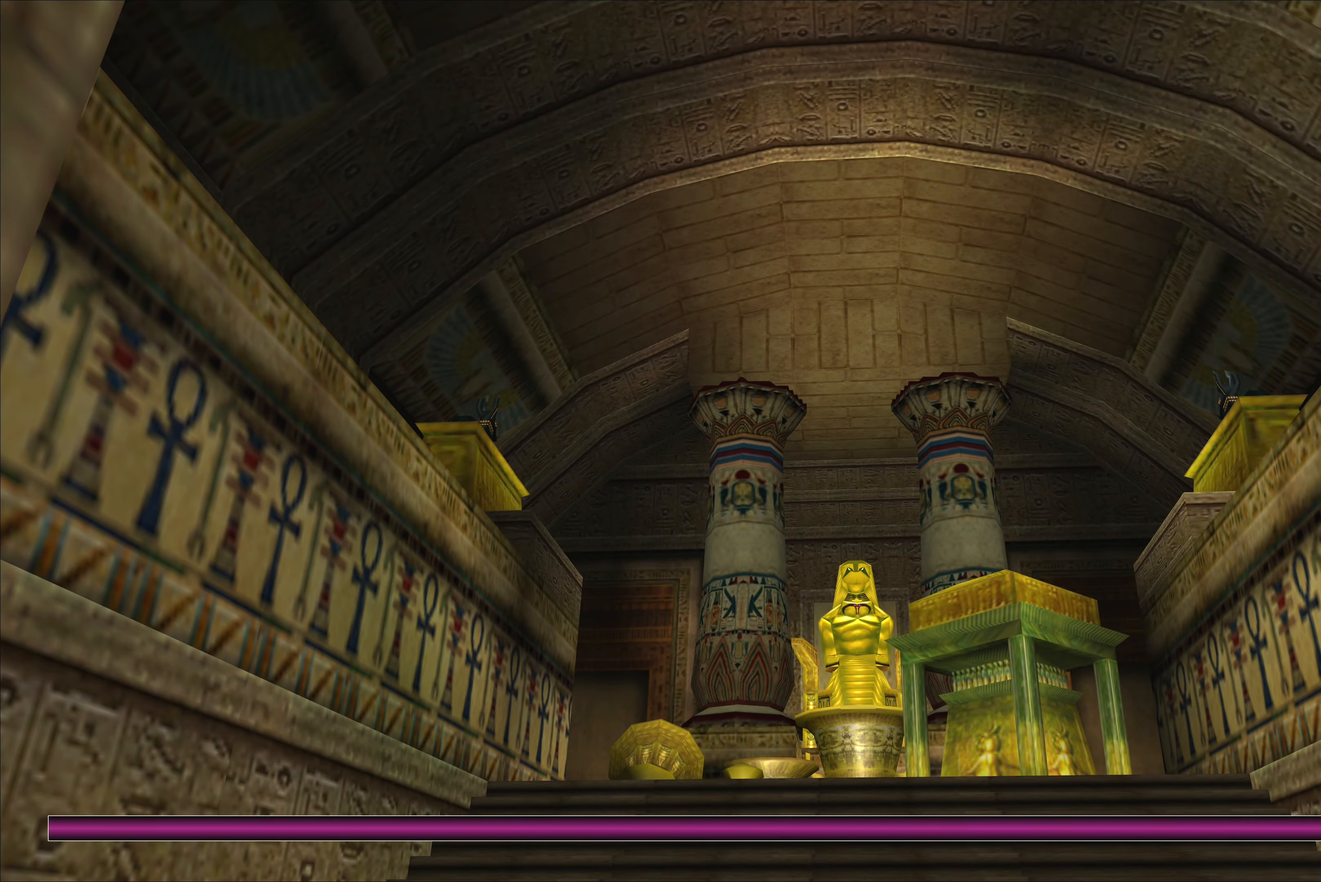
{"buttons": [], "left_stick": "center", "right_stick": "center", "events": []}
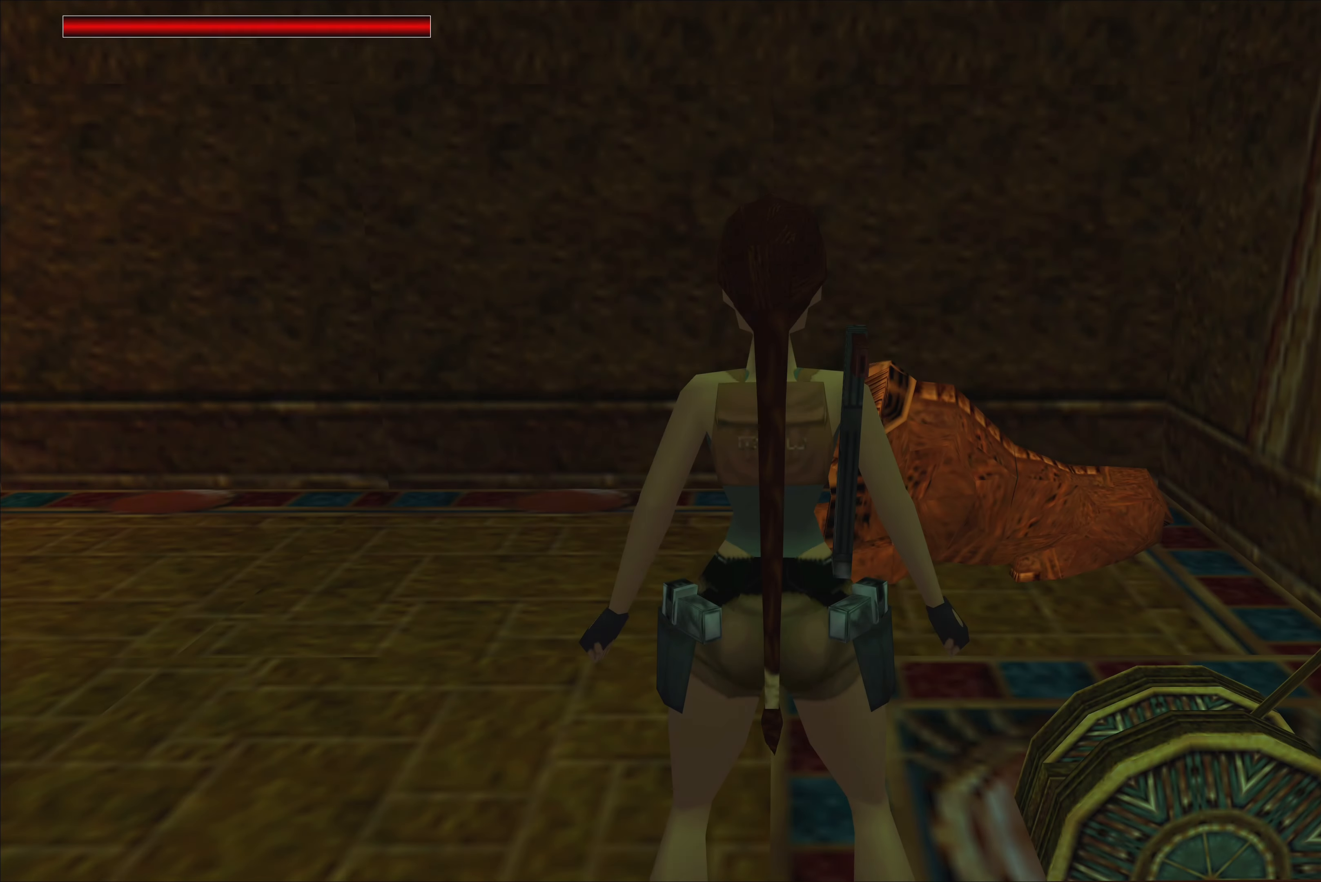
{"buttons": [], "left_stick": "up-left", "right_stick": "center", "events": [[250, "left_stick", "up"], [433, "left_stick", "up-left"]]}